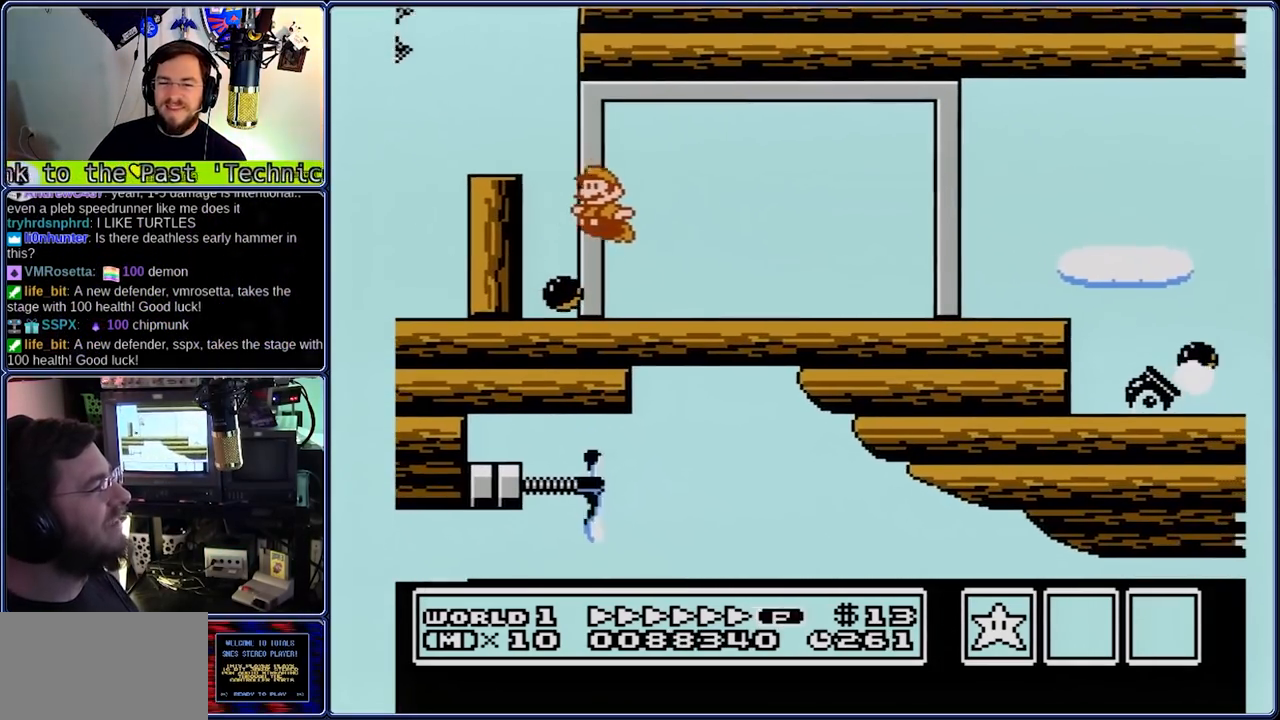
Gameplay with a controller (Nintendo layout); each line is a JSON object with the inputs held at the frame after it (dt_ms = milliseconds from this image to that frame). "events" lists button and stick changes between this image and that frame as [ms after this image, input, new state], when the widget could be followed in between. Not read: DPAD_RIGHT L3 R3.
{"dt_ms": 500, "buttons": ["B"], "events": [[117, "DPAD_LEFT", "up"], [383, "A", "up"]]}
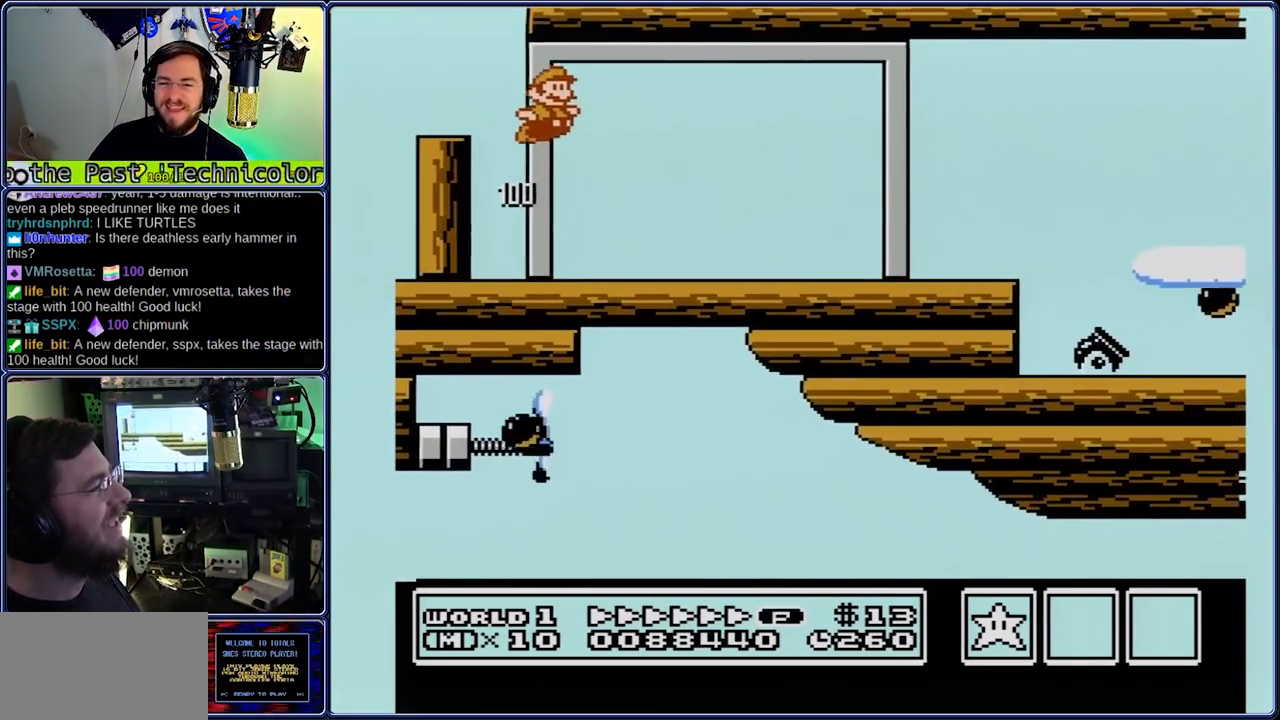
{"dt_ms": 500, "buttons": ["B"], "events": []}
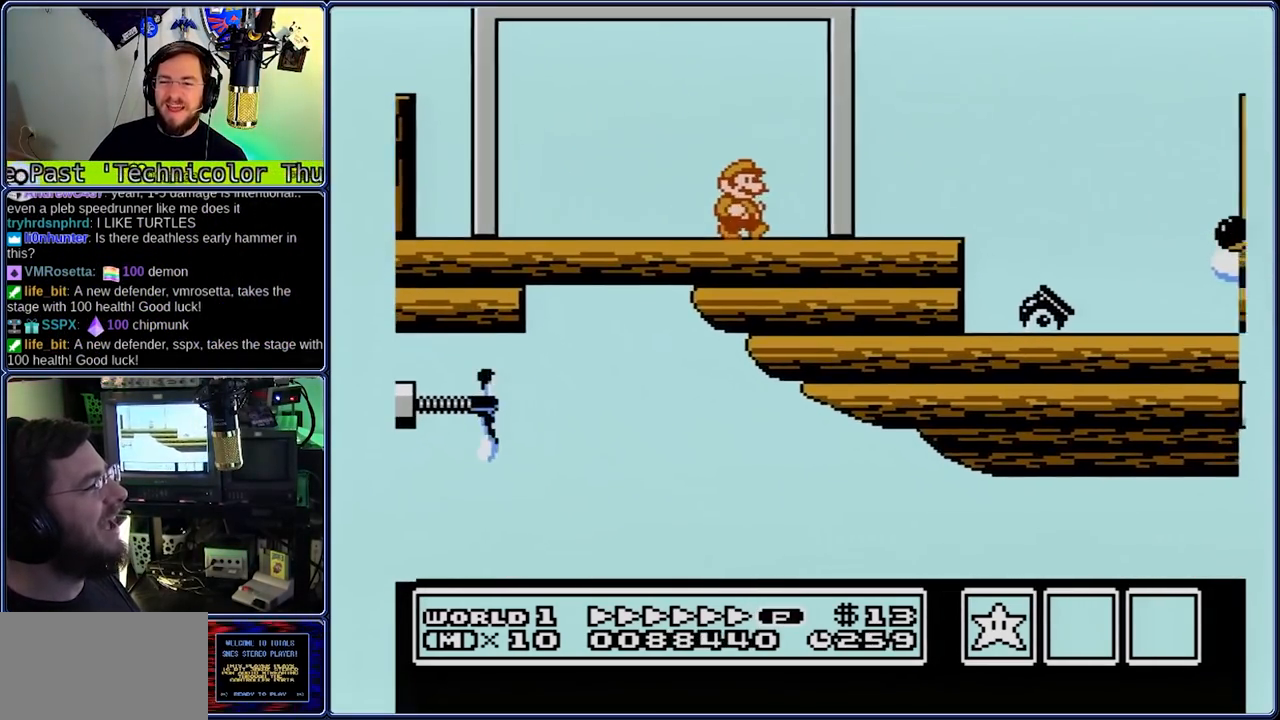
{"dt_ms": 500, "buttons": ["B"], "events": []}
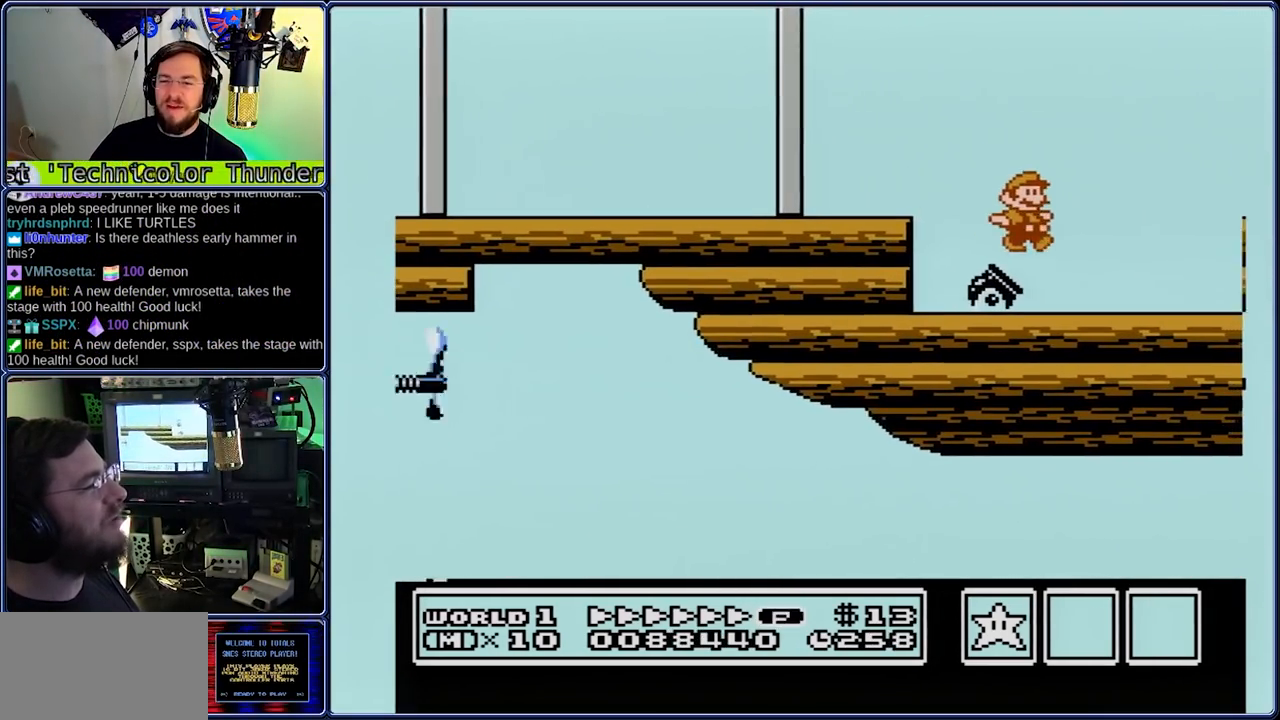
{"dt_ms": 500, "buttons": ["A", "B", "DPAD_LEFT"], "events": [[100, "A", "down"], [100, "DPAD_LEFT", "down"]]}
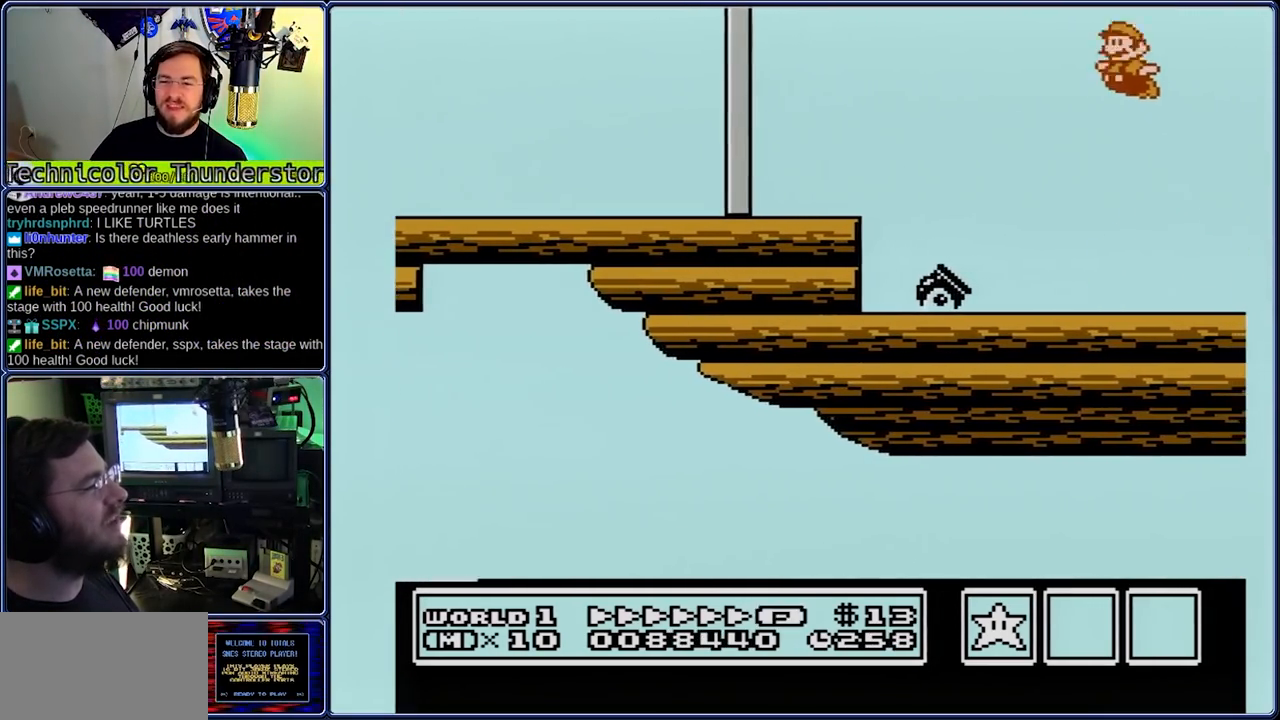
{"dt_ms": 500, "buttons": ["A", "B", "DPAD_LEFT"], "events": []}
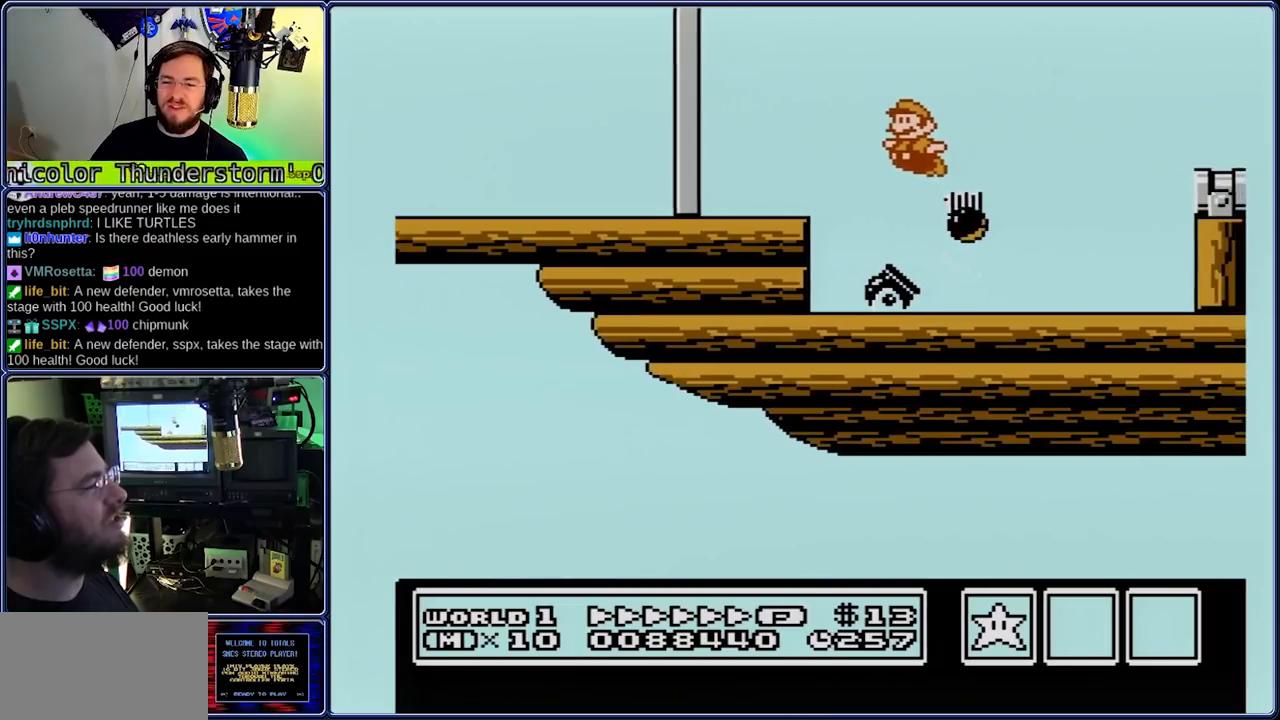
{"dt_ms": 500, "buttons": ["B", "DPAD_LEFT"], "events": [[317, "A", "up"]]}
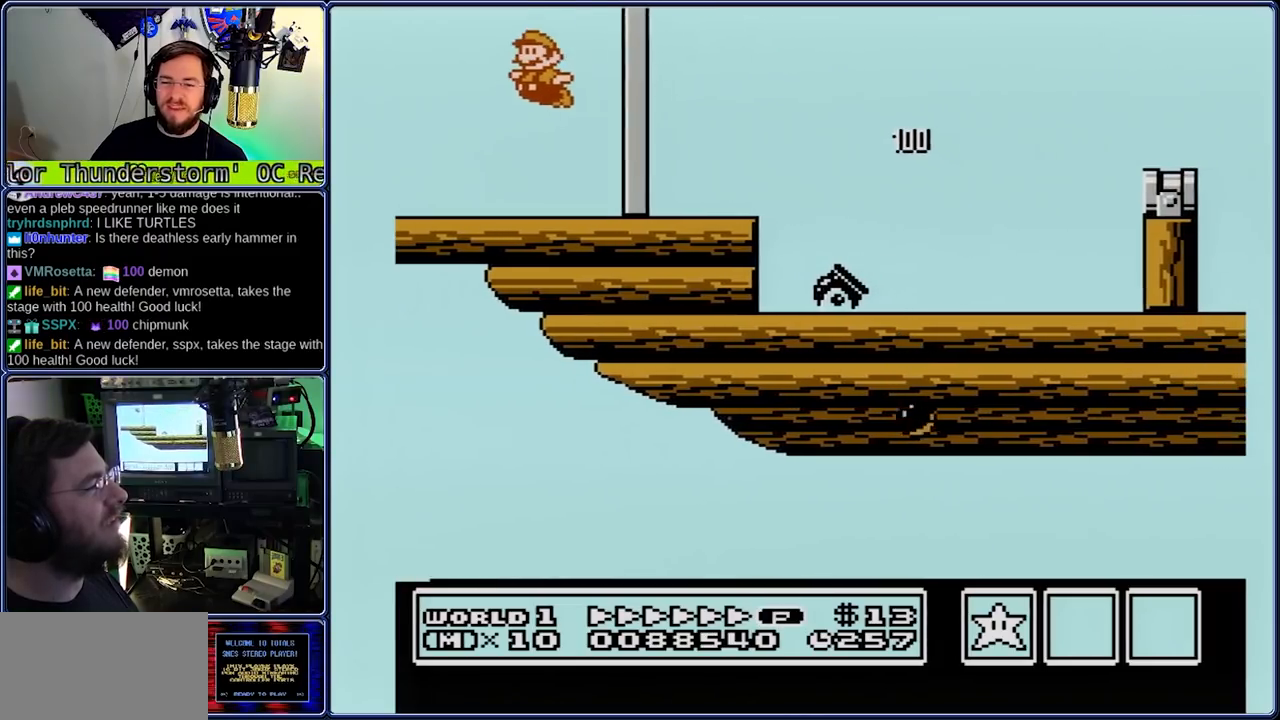
{"dt_ms": 500, "buttons": ["B", "DPAD_DOWN"], "events": [[150, "A", "down"], [150, "DPAD_DOWN", "down"], [217, "DPAD_LEFT", "up"], [267, "A", "up"]]}
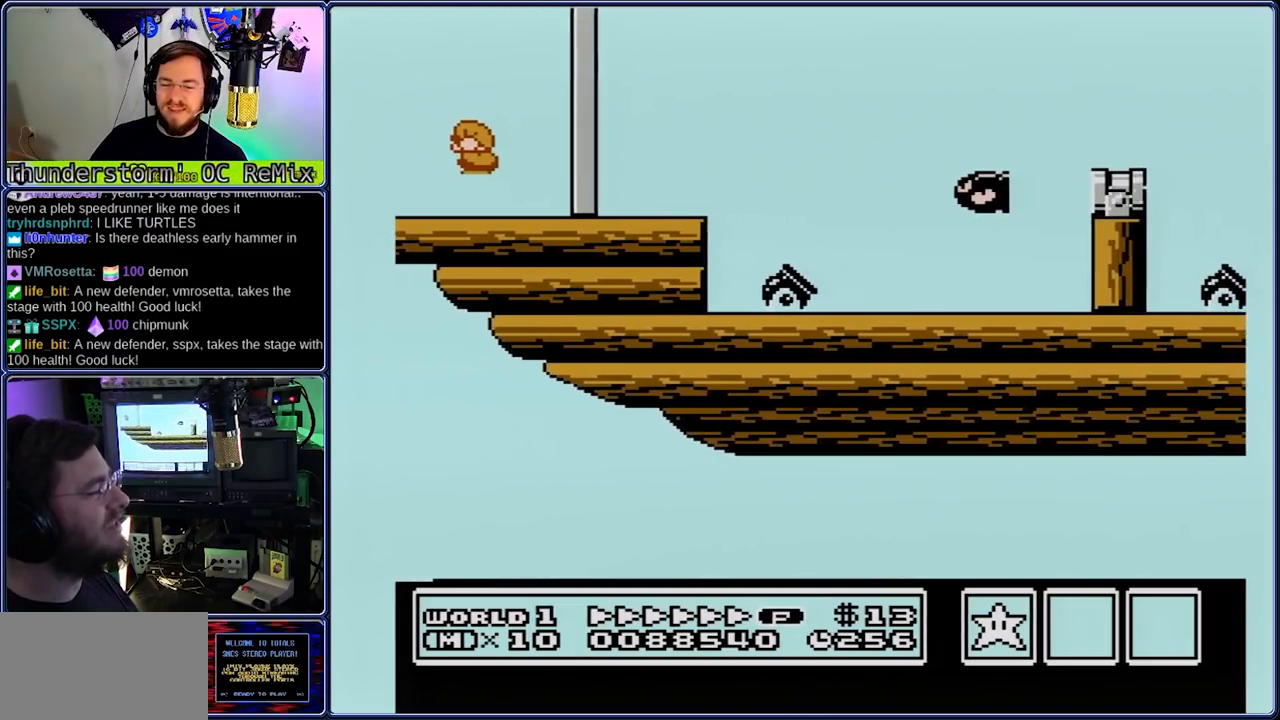
{"dt_ms": 500, "buttons": ["B", "DPAD_DOWN"], "events": [[117, "A", "down"], [167, "A", "up"]]}
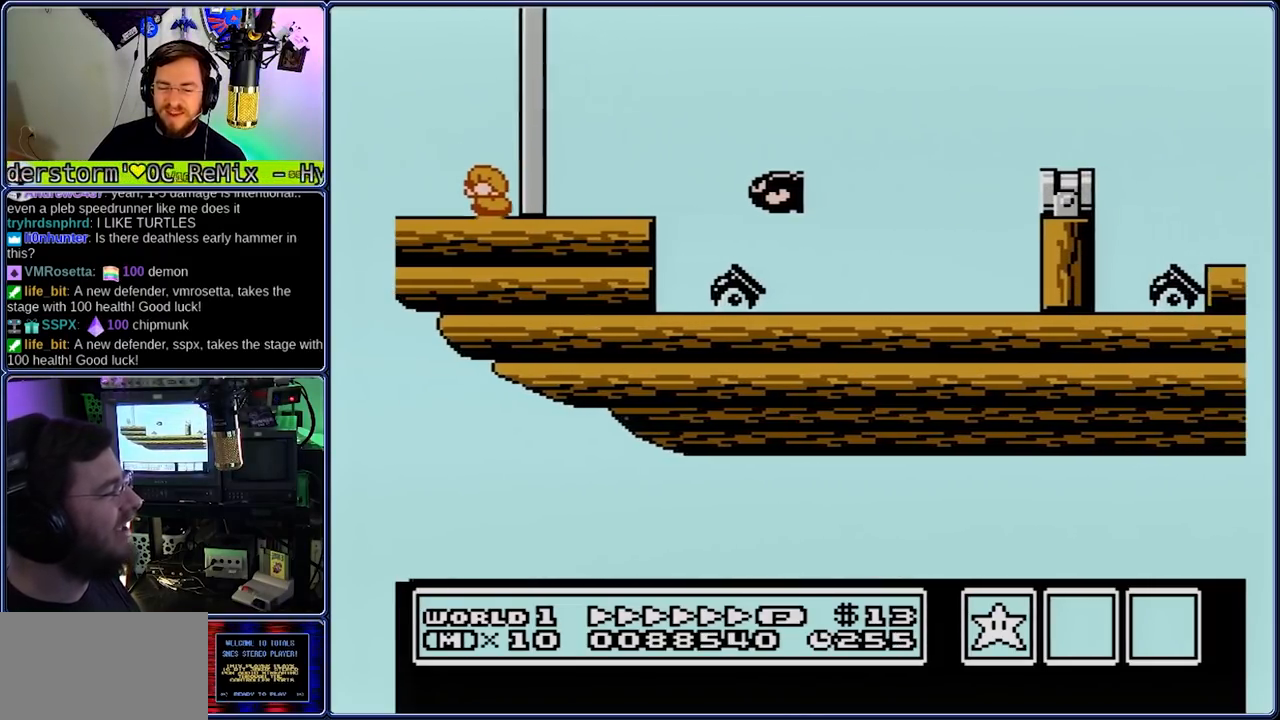
{"dt_ms": 500, "buttons": ["A", "B"], "events": [[17, "A", "down"], [17, "DPAD_DOWN", "up"], [83, "DPAD_LEFT", "down"], [350, "DPAD_LEFT", "up"]]}
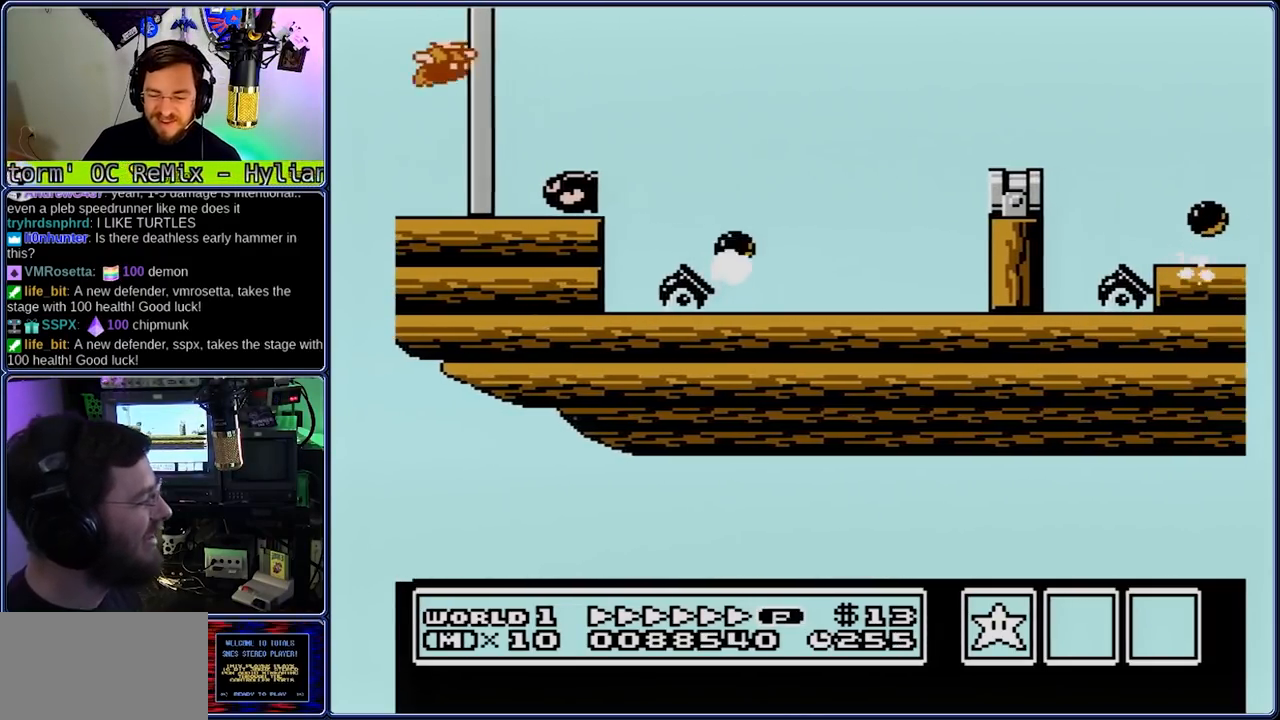
{"dt_ms": 500, "buttons": ["A", "B"], "events": []}
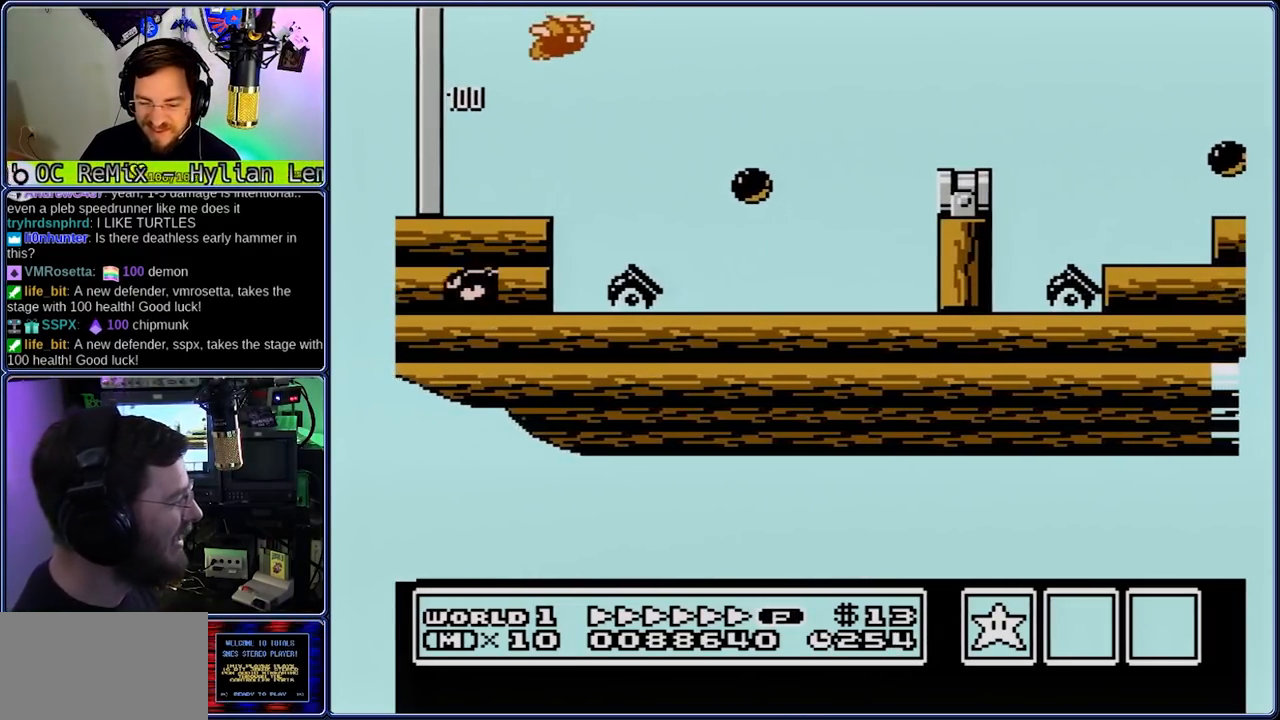
{"dt_ms": 500, "buttons": ["A", "B"], "events": [[100, "DPAD_LEFT", "down"], [300, "A", "up"], [367, "A", "down"], [433, "DPAD_LEFT", "up"]]}
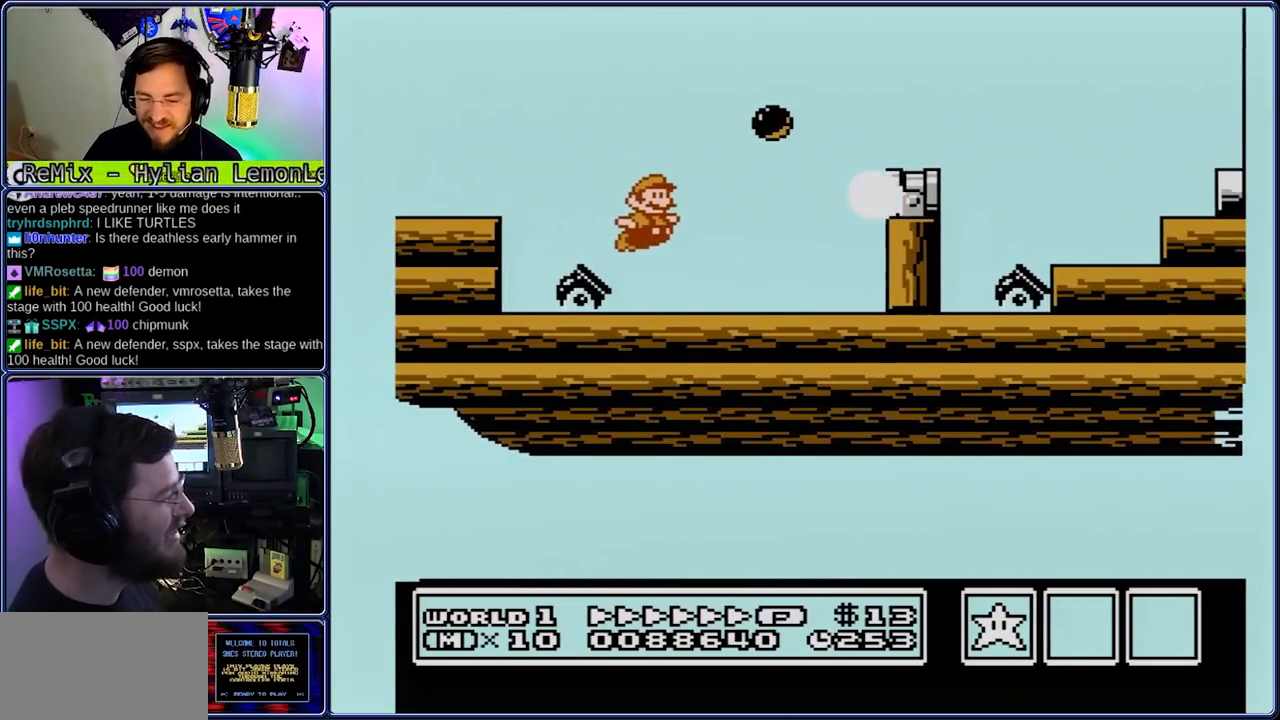
{"dt_ms": 500, "buttons": ["A", "B"], "events": []}
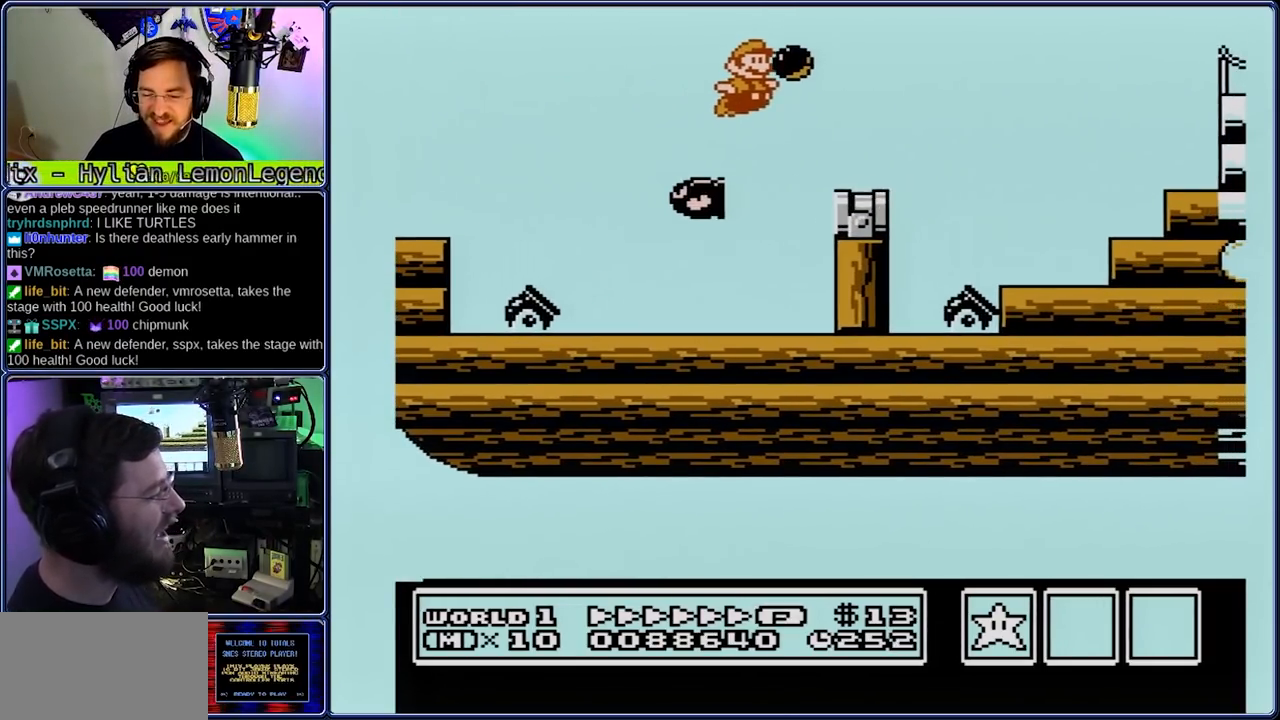
{"dt_ms": 500, "buttons": ["B"], "events": [[317, "A", "up"]]}
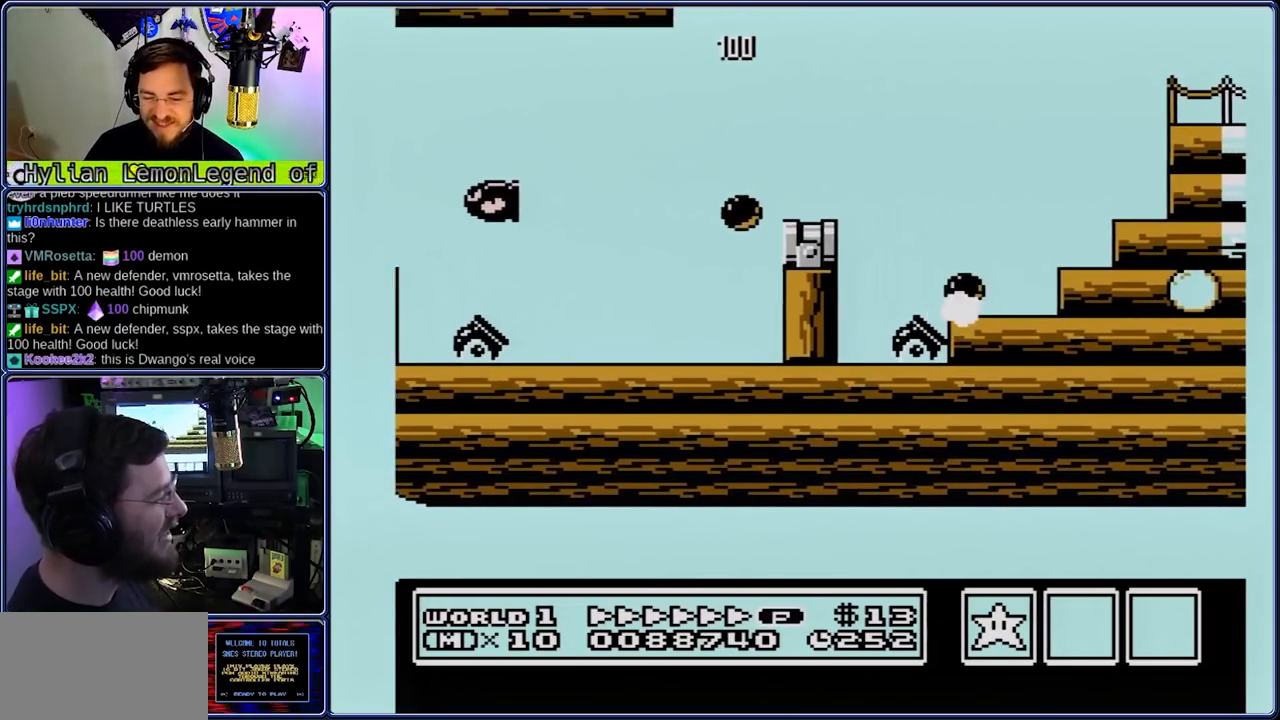
{"dt_ms": 500, "buttons": ["B", "DPAD_DOWN"], "events": [[217, "DPAD_DOWN", "down"], [217, "DPAD_LEFT", "down"], [283, "DPAD_LEFT", "up"]]}
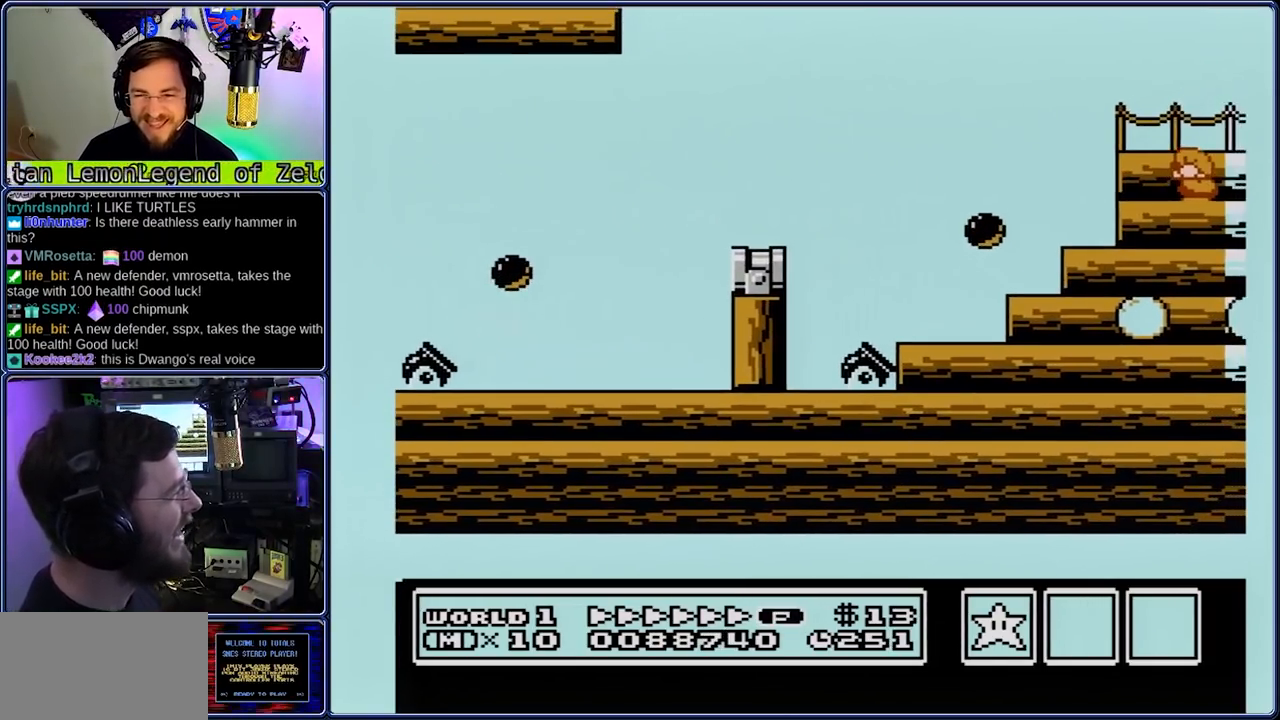
{"dt_ms": 1000, "buttons": ["A", "B"], "events": [[450, "A", "down"], [517, "DPAD_DOWN", "up"]]}
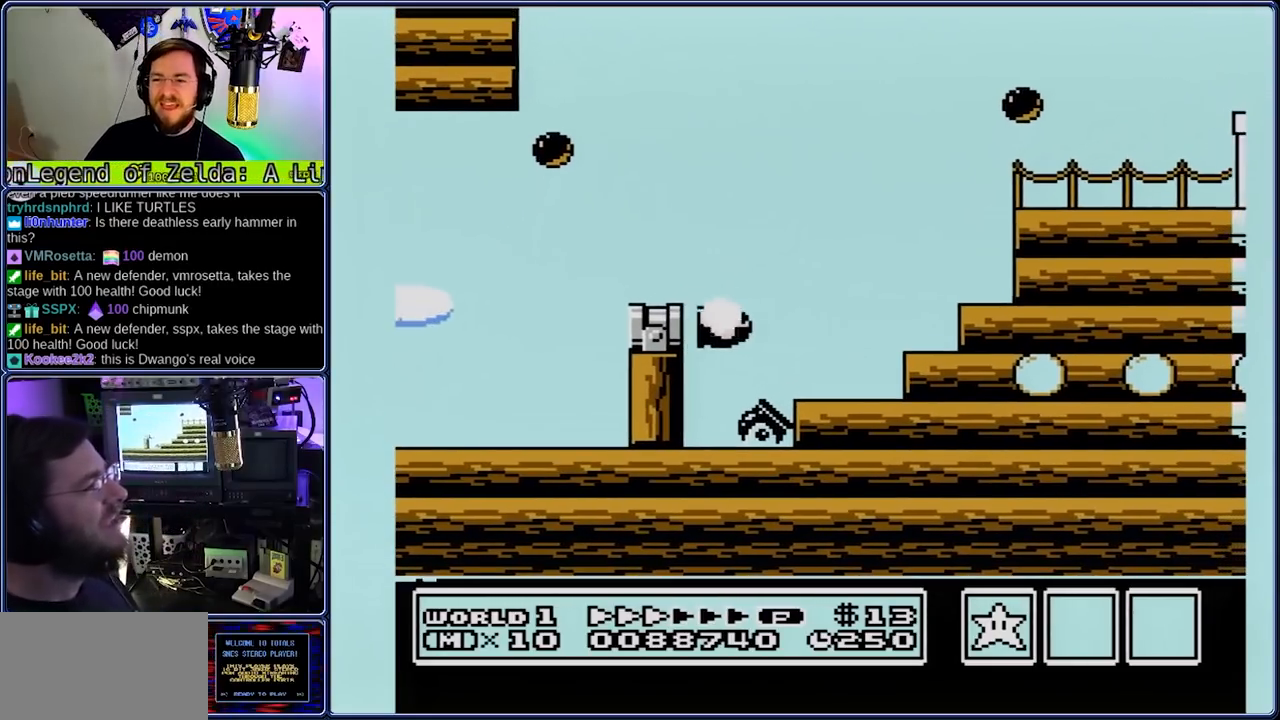
{"dt_ms": 500, "buttons": ["B", "DPAD_DOWN"], "events": [[200, "A", "up"], [267, "DPAD_LEFT", "down"], [467, "DPAD_DOWN", "down"], [467, "DPAD_LEFT", "up"]]}
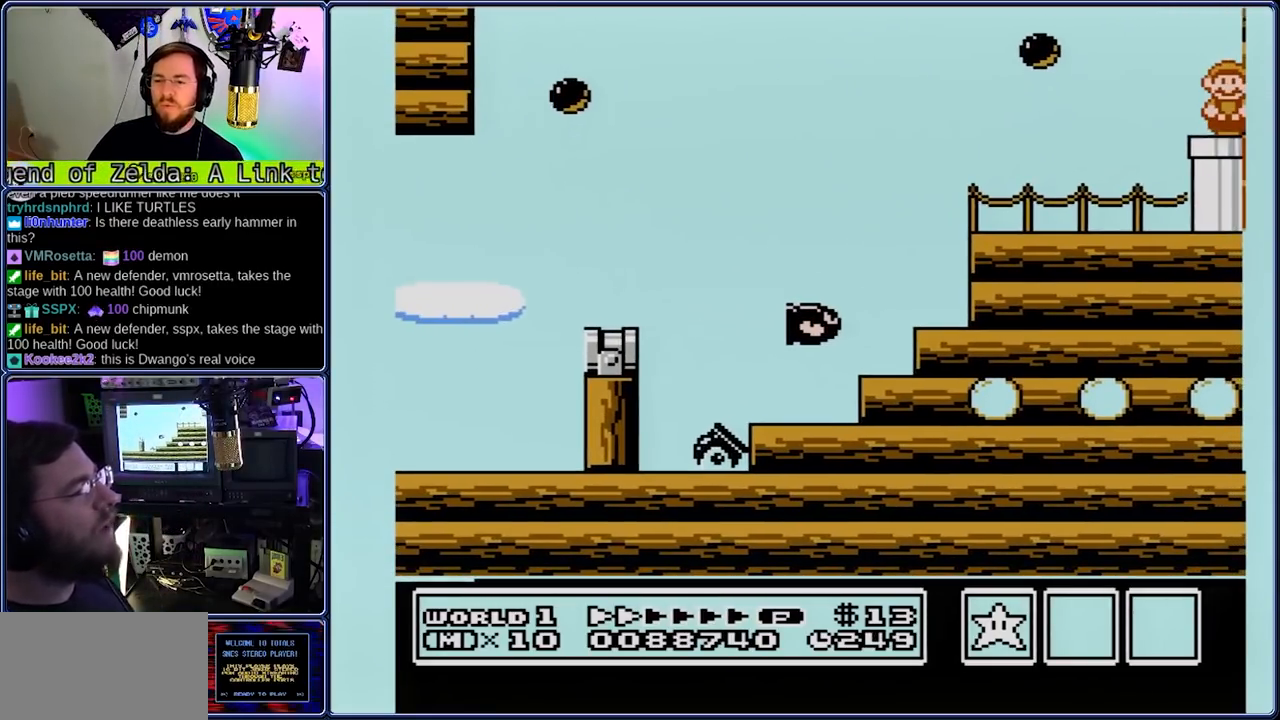
{"dt_ms": 500, "buttons": ["B"], "events": [[33, "DPAD_DOWN", "up"]]}
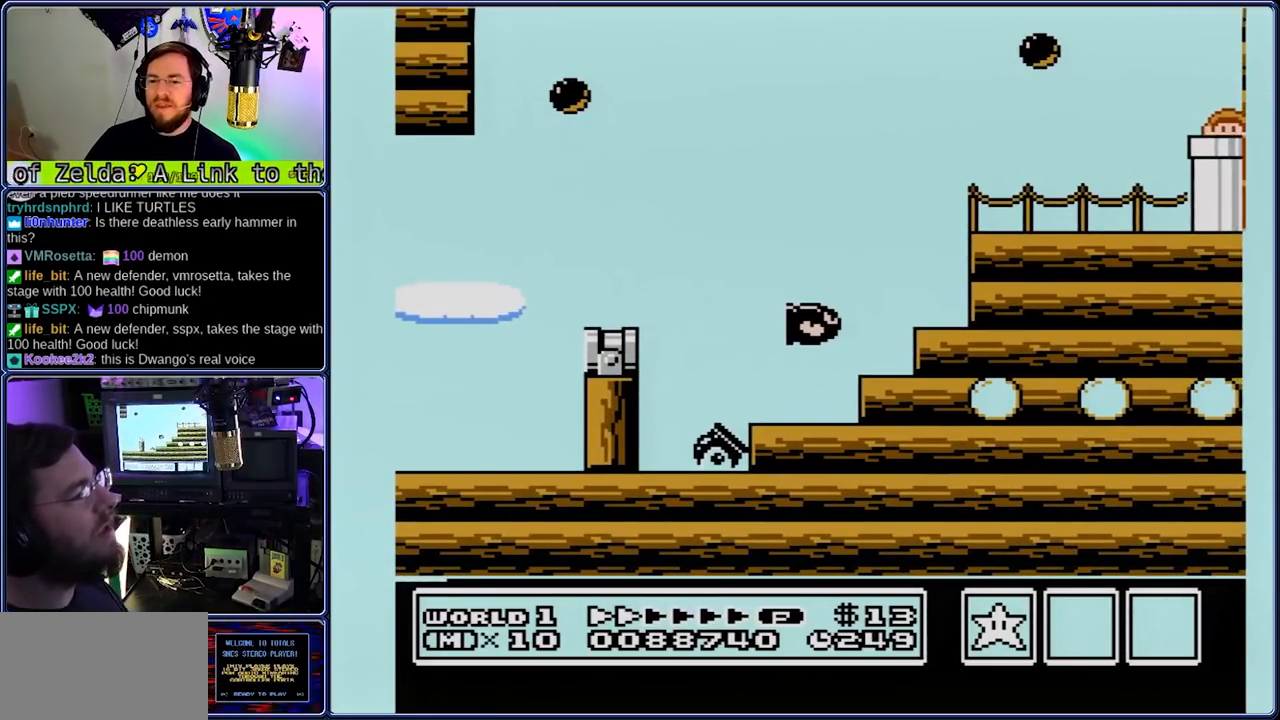
{"dt_ms": 500, "buttons": ["B"], "events": []}
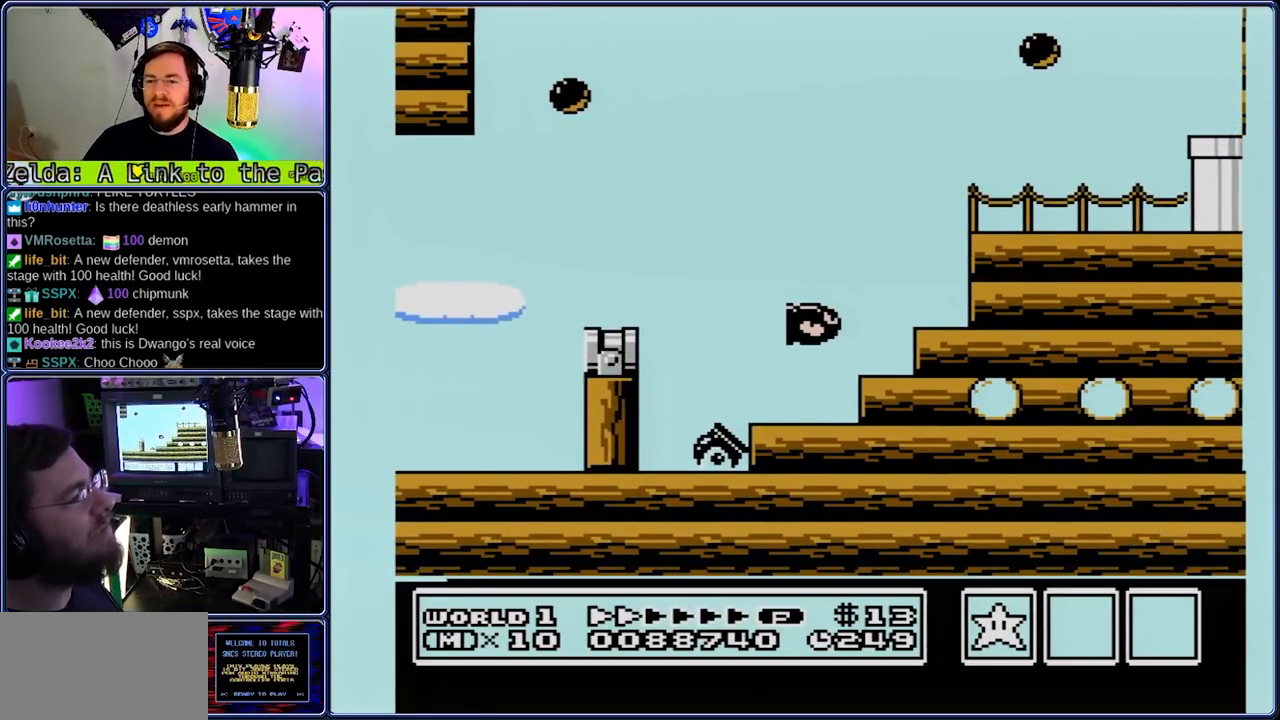
{"dt_ms": 500, "buttons": ["B"], "events": []}
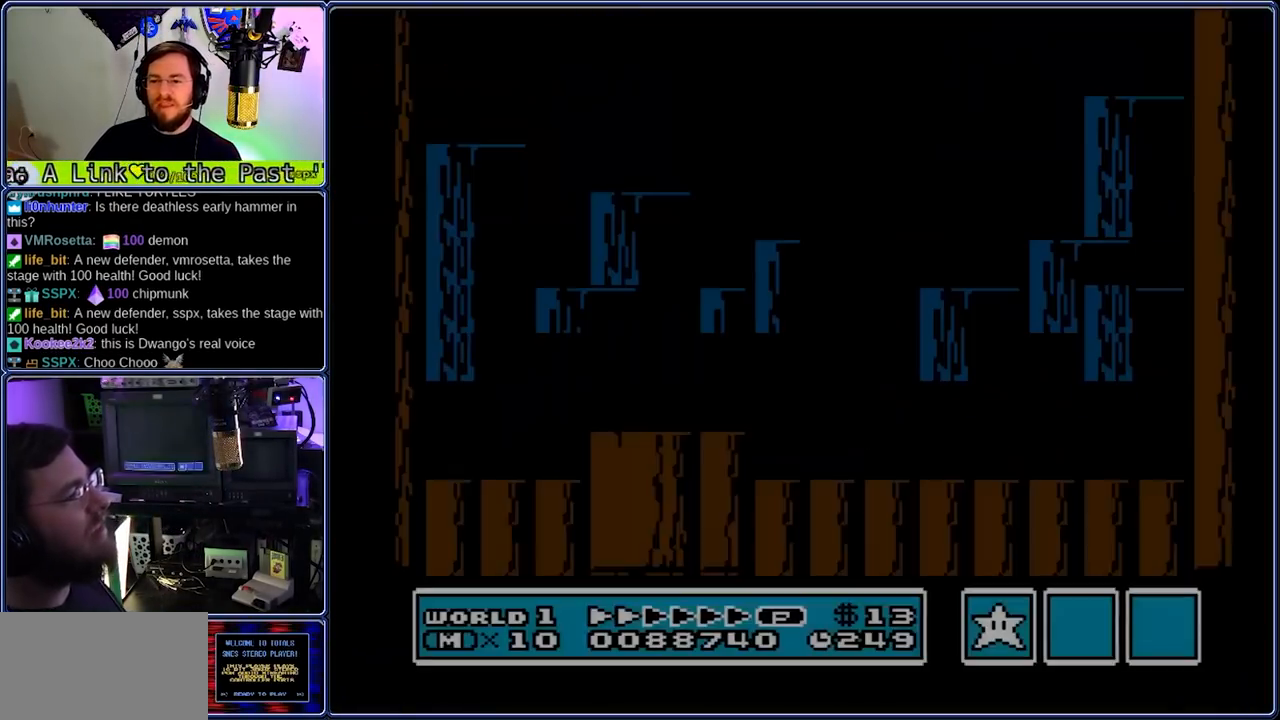
{"dt_ms": 500, "buttons": ["B"], "events": []}
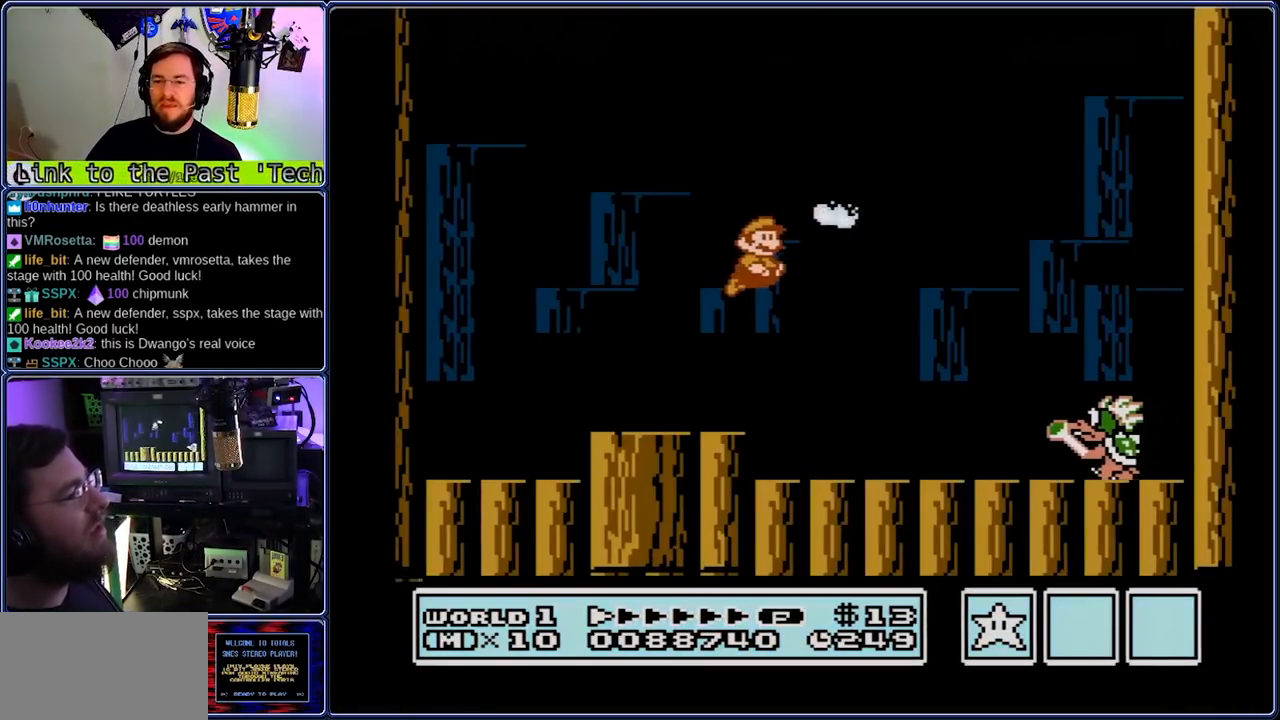
{"dt_ms": 500, "buttons": ["A", "B"], "events": [[250, "A", "down"]]}
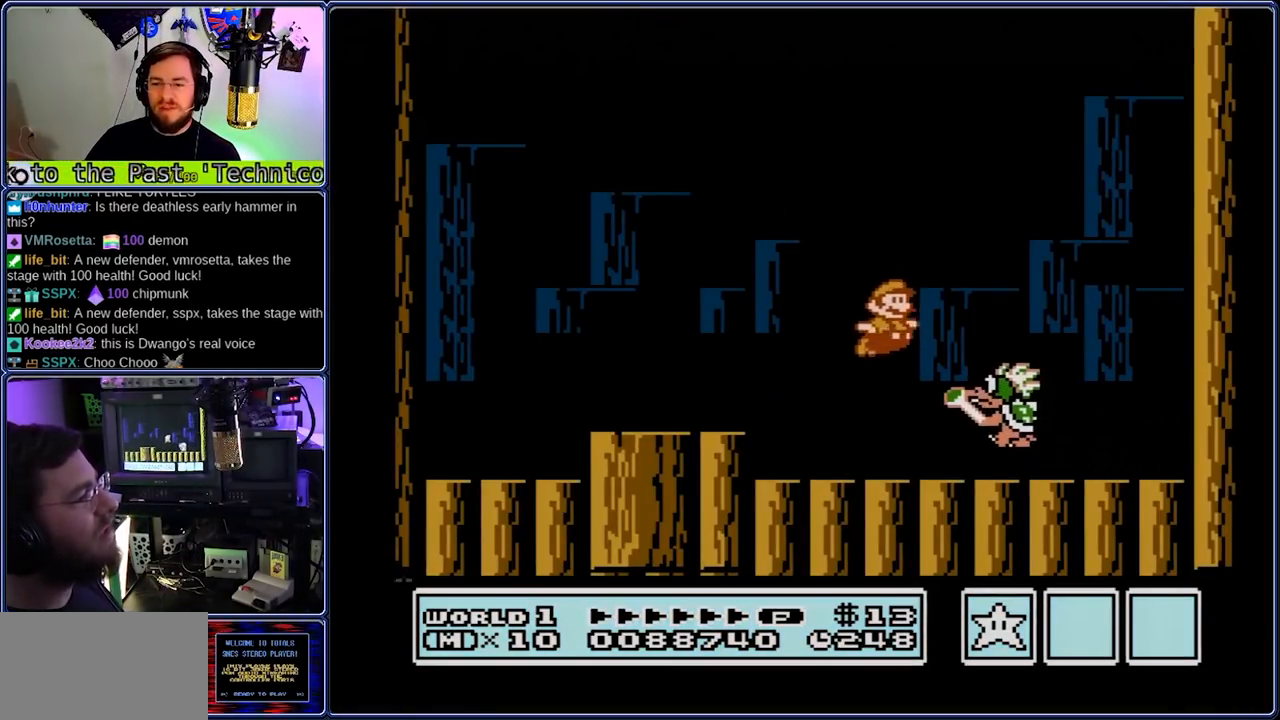
{"dt_ms": 500, "buttons": ["B", "DPAD_LEFT"], "events": [[17, "DPAD_LEFT", "down"], [150, "A", "up"]]}